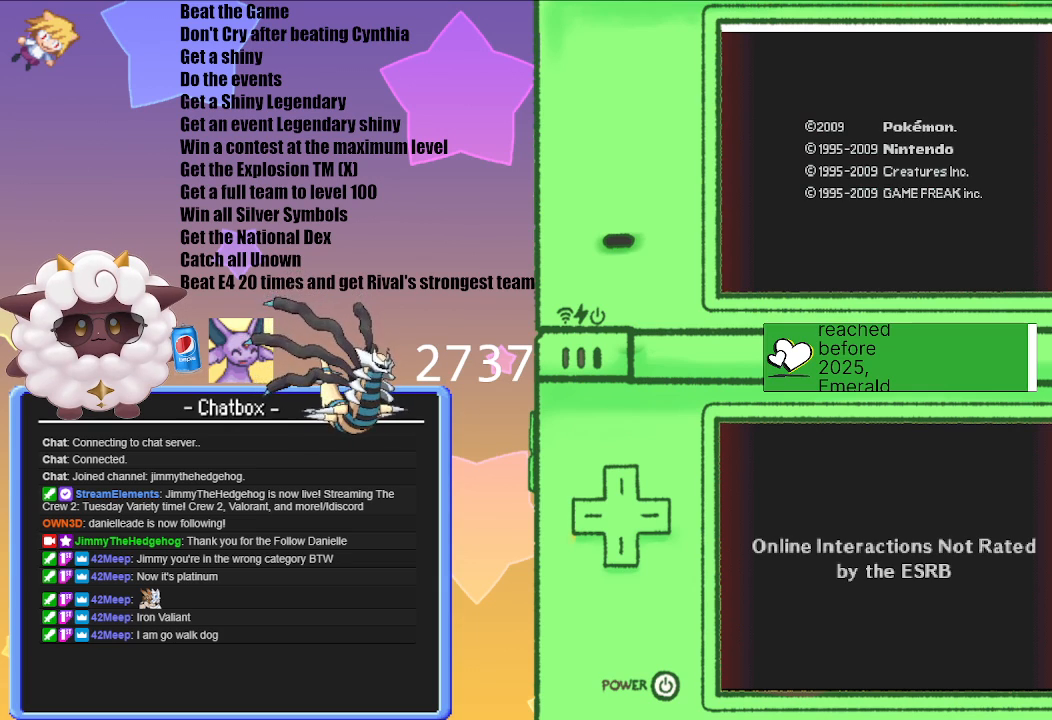
Gameplay with a controller (Nintendo layout); each line is a JSON object with the inputs held at the frame after it. "events" lists button and stick changes between this image and that frame as [ms after this image, input, new state], when the widget could be followed in between. Not read: L3 R3.
{"buttons": [], "left_stick": "center", "right_stick": "center", "events": [[133, "A", "down"], [383, "A", "up"]]}
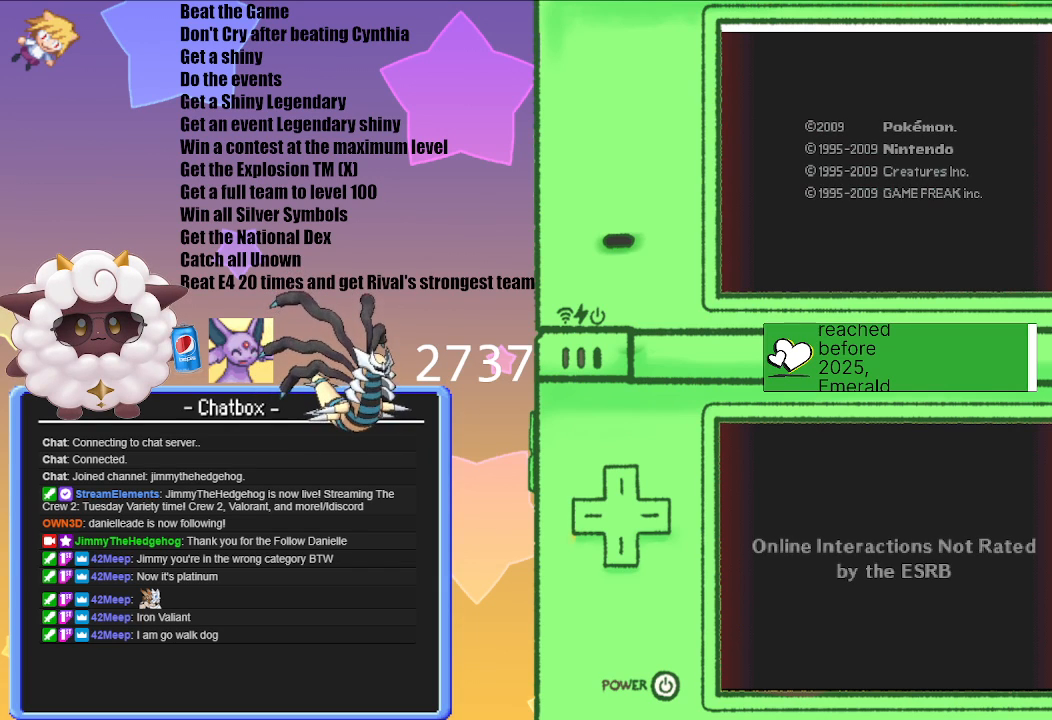
{"buttons": [], "left_stick": "center", "right_stick": "center", "events": []}
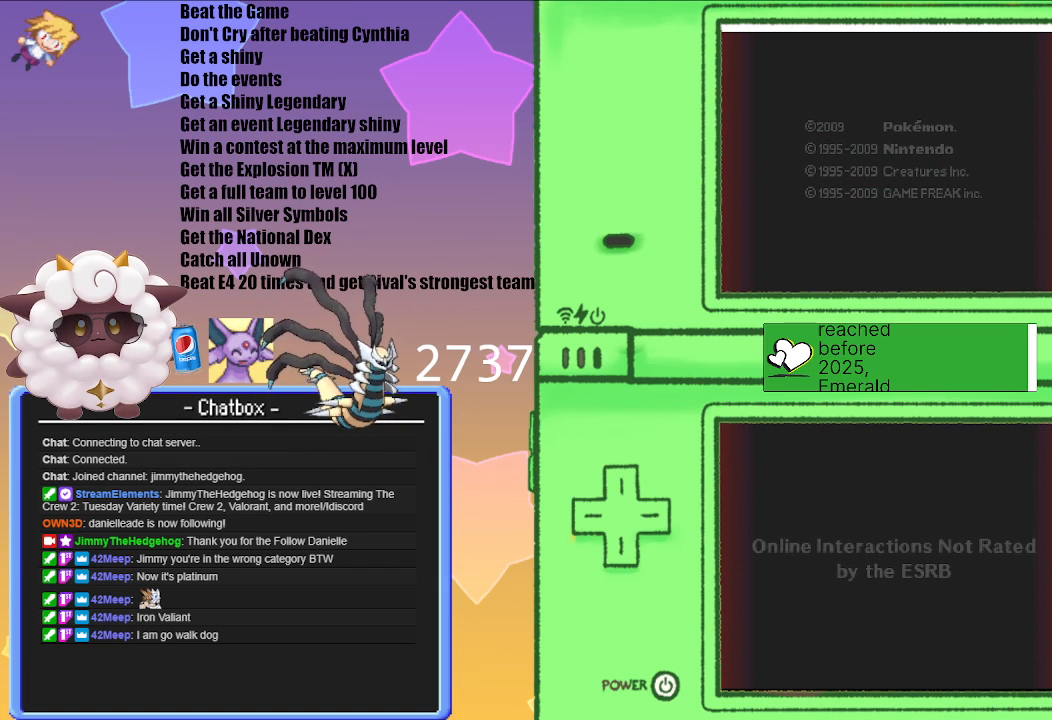
{"buttons": [], "left_stick": "center", "right_stick": "center", "events": []}
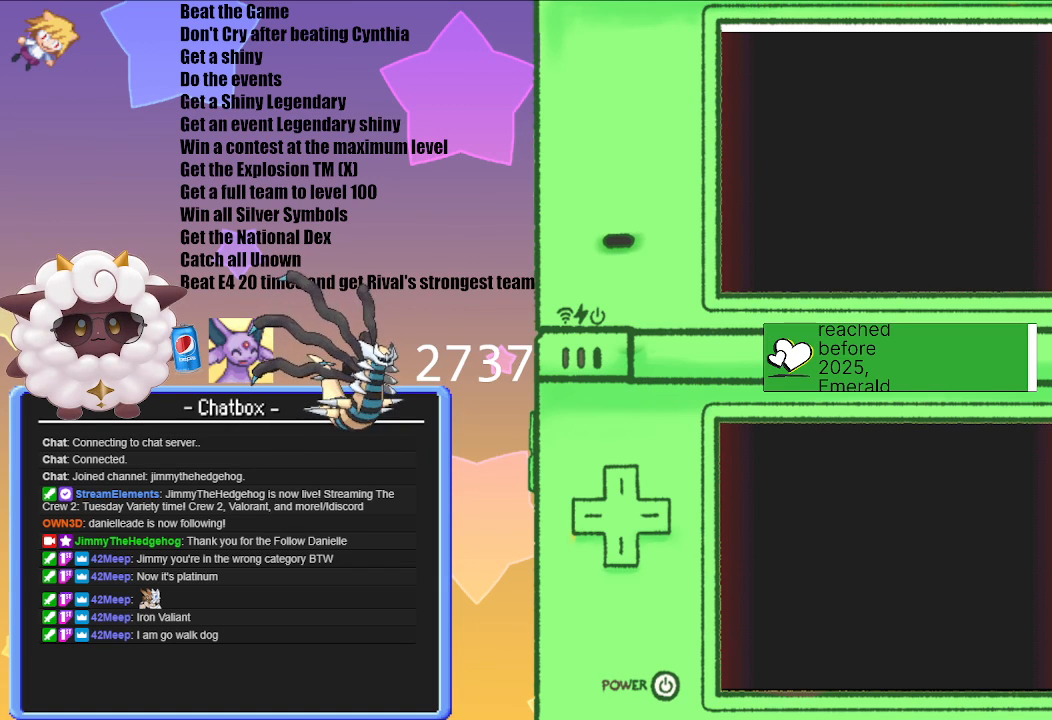
{"buttons": [], "left_stick": "center", "right_stick": "center", "events": []}
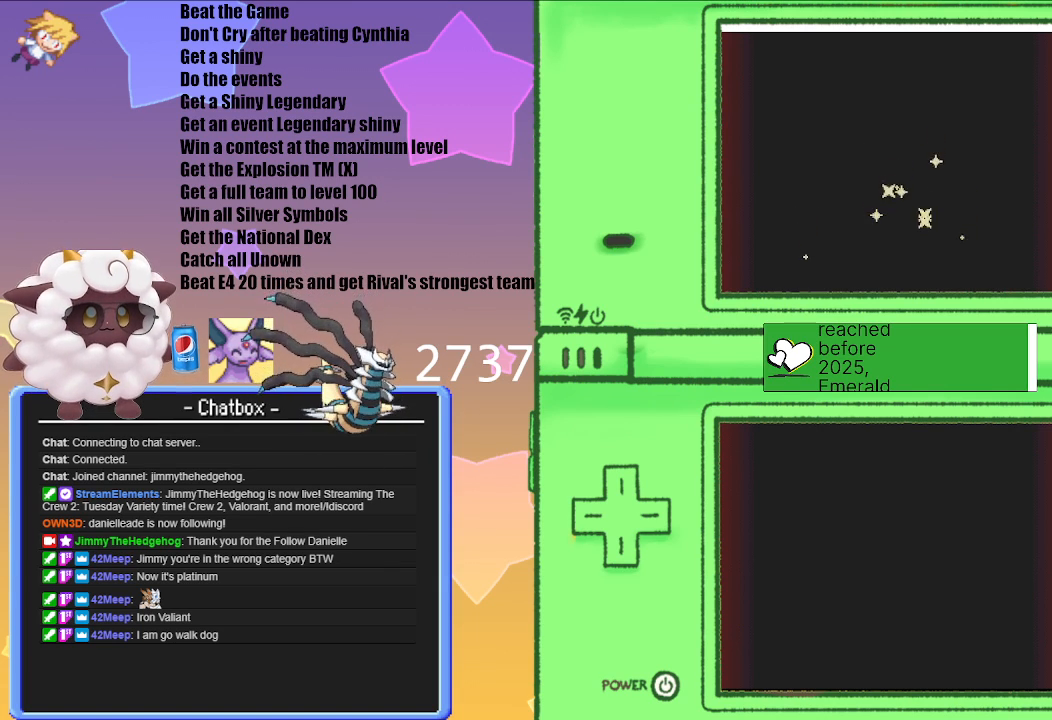
{"buttons": [], "left_stick": "center", "right_stick": "center", "events": [[167, "A", "down"], [383, "A", "up"]]}
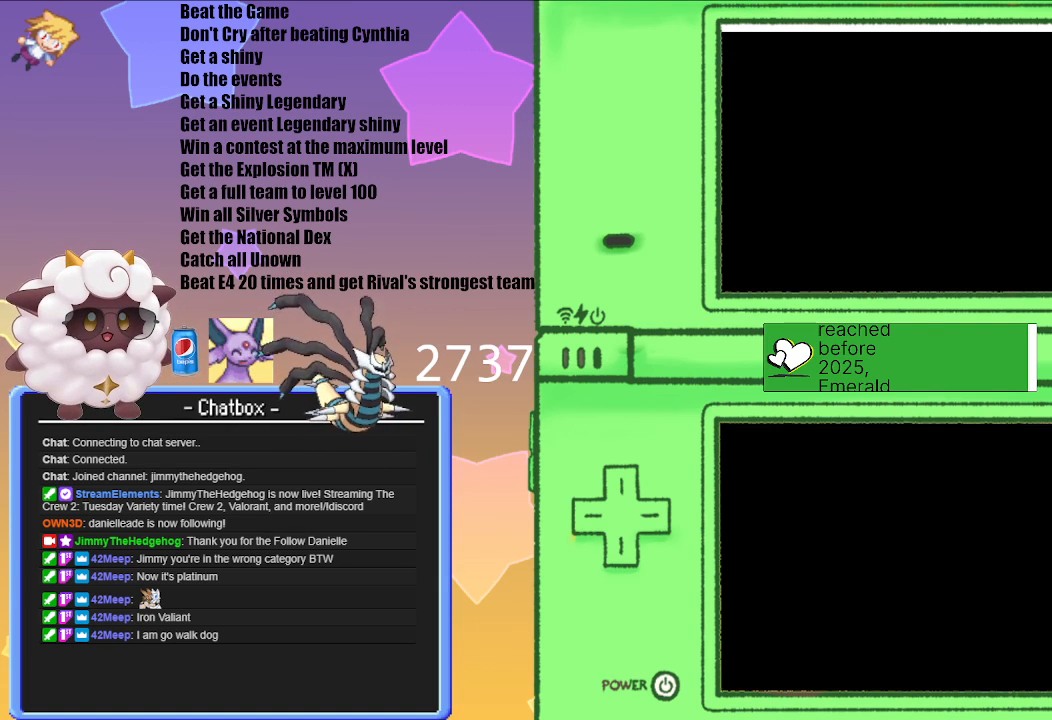
{"buttons": [], "left_stick": "center", "right_stick": "center", "events": []}
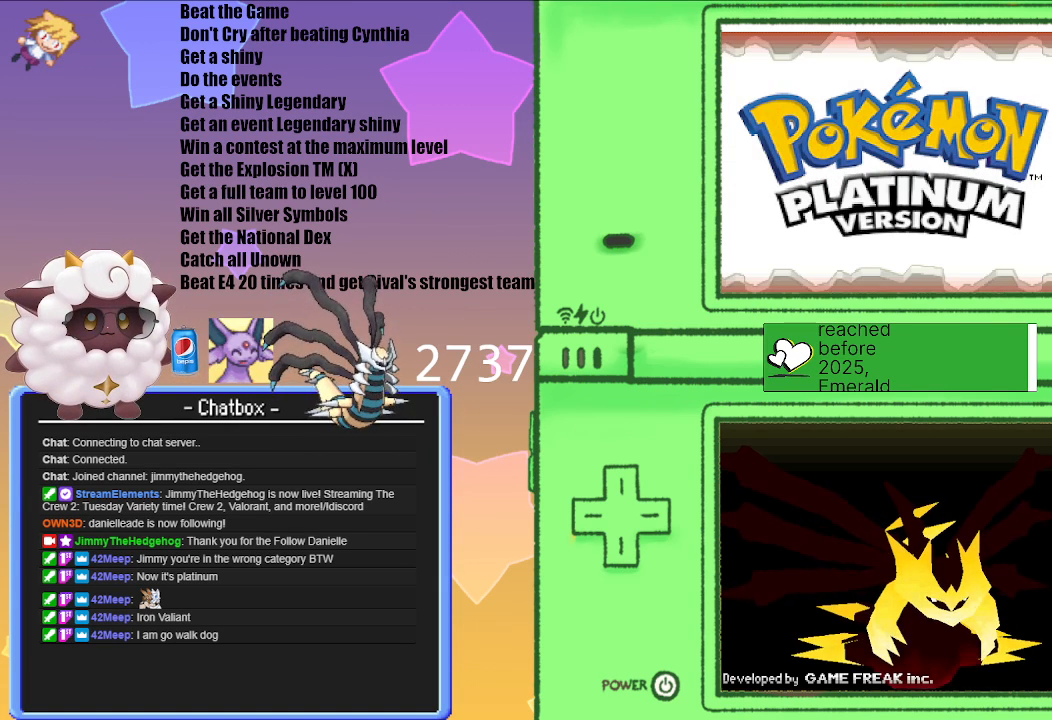
{"buttons": [], "left_stick": "center", "right_stick": "center", "events": []}
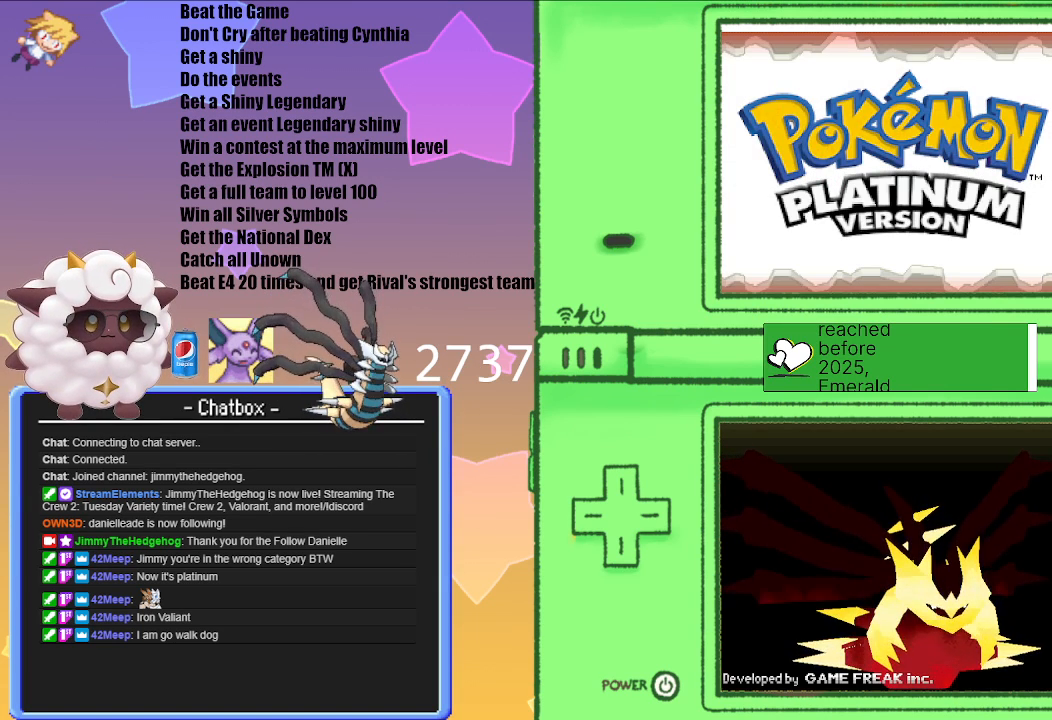
{"buttons": ["A"], "left_stick": "center", "right_stick": "center", "events": [[433, "A", "down"]]}
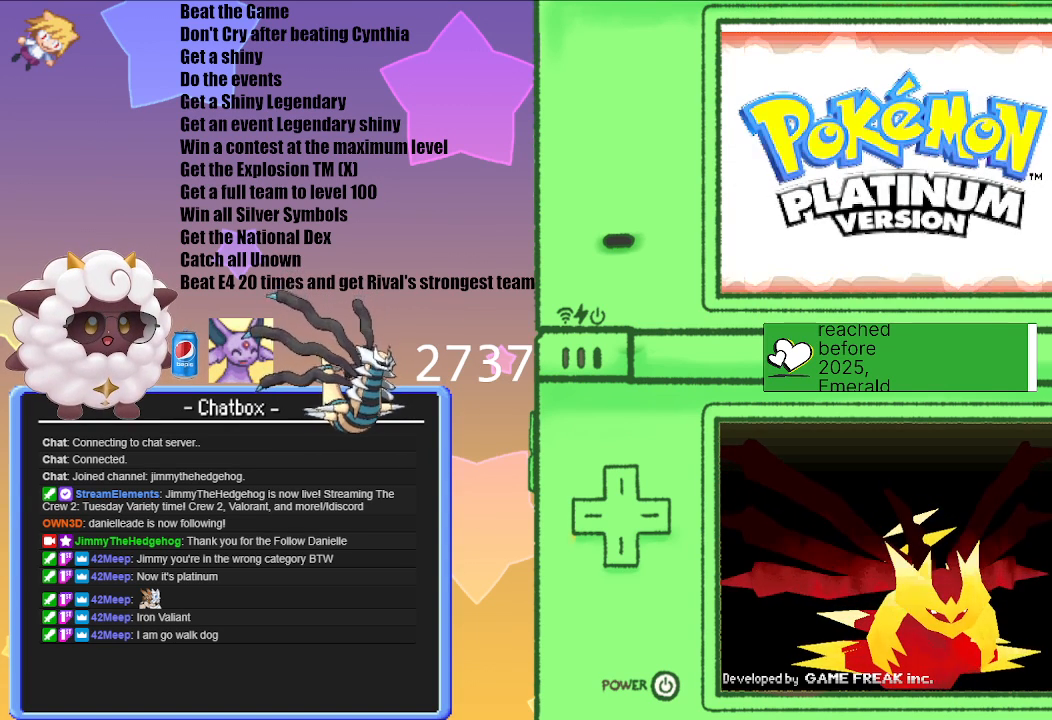
{"buttons": [], "left_stick": "center", "right_stick": "center", "events": [[100, "A", "up"]]}
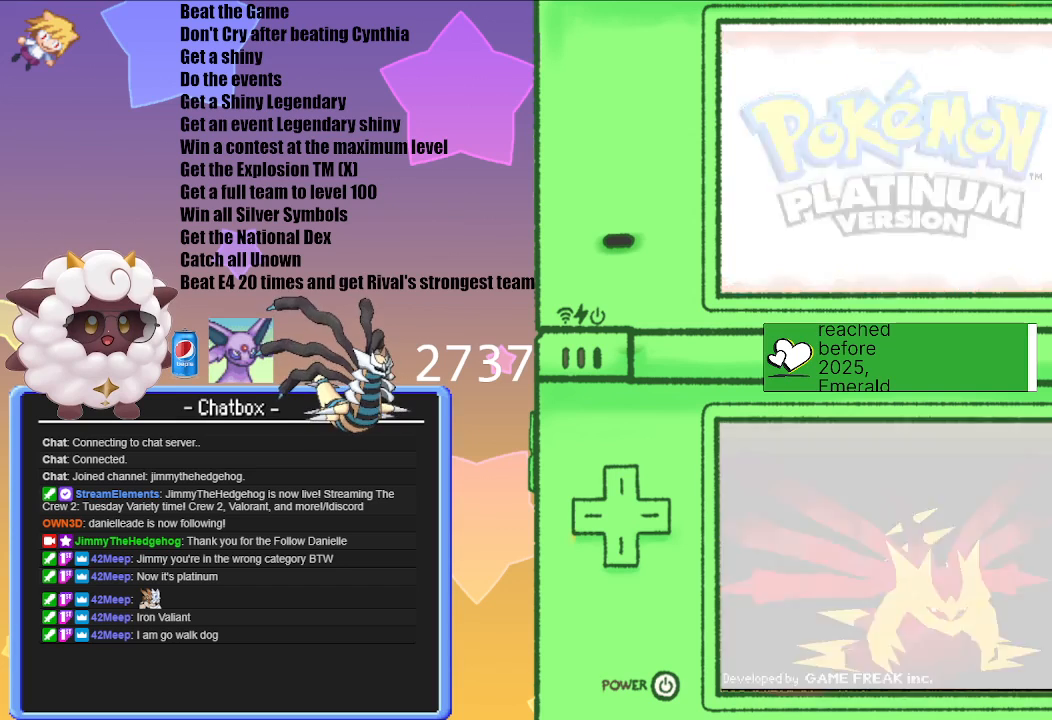
{"buttons": [], "left_stick": "center", "right_stick": "center", "events": []}
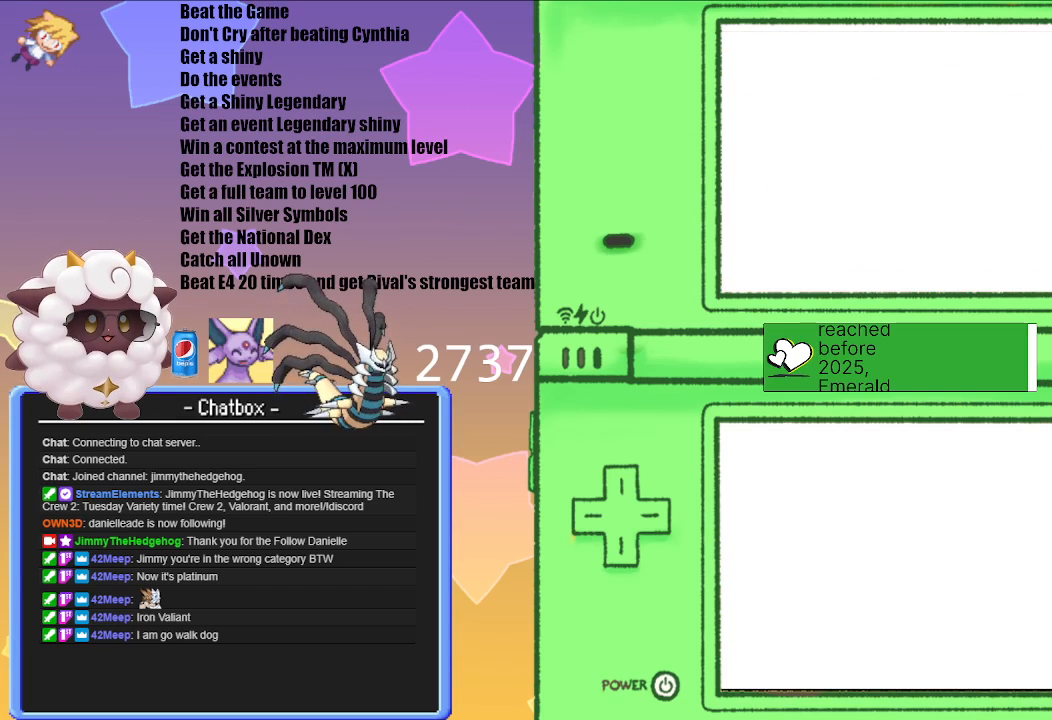
{"buttons": [], "left_stick": "center", "right_stick": "center", "events": []}
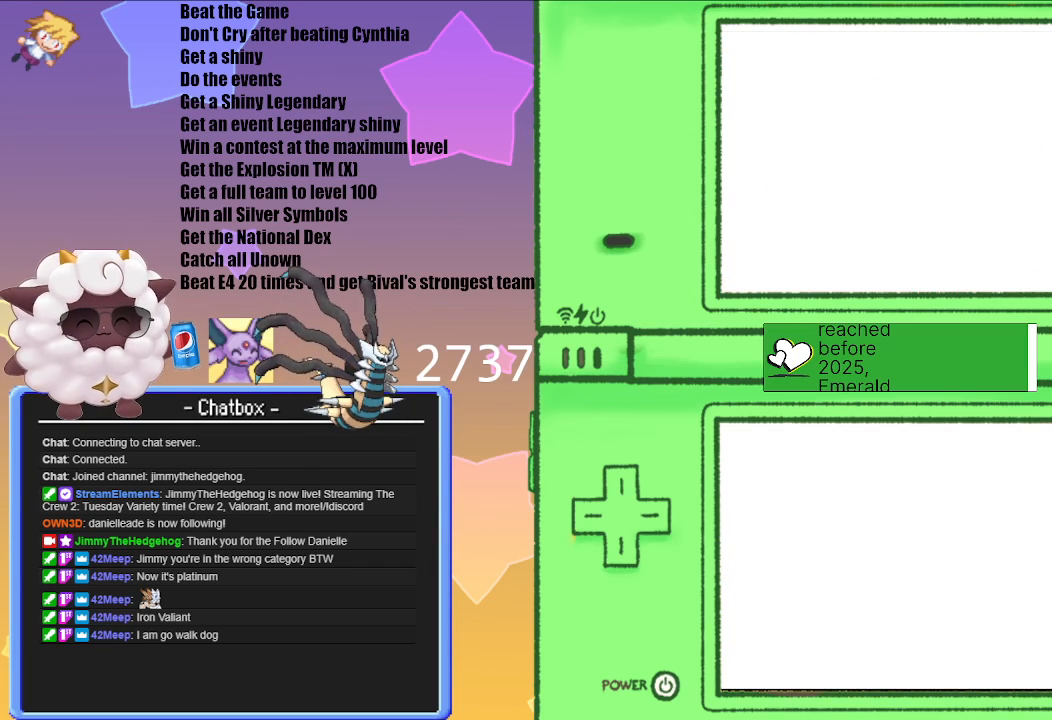
{"buttons": [], "left_stick": "center", "right_stick": "center", "events": []}
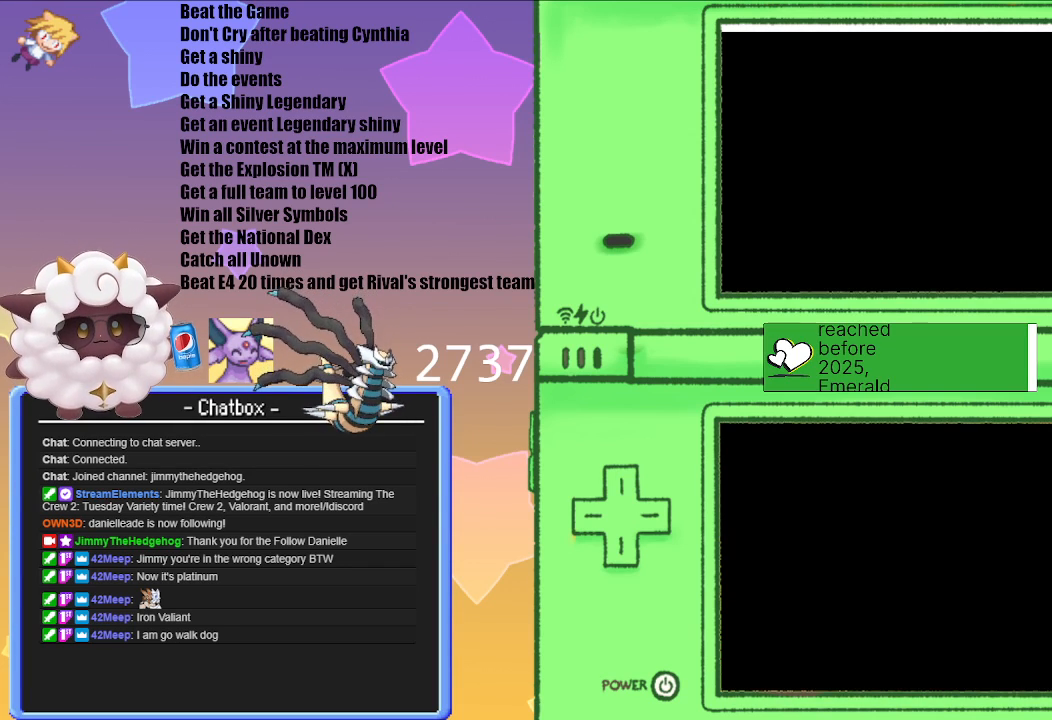
{"buttons": [], "left_stick": "center", "right_stick": "center", "events": []}
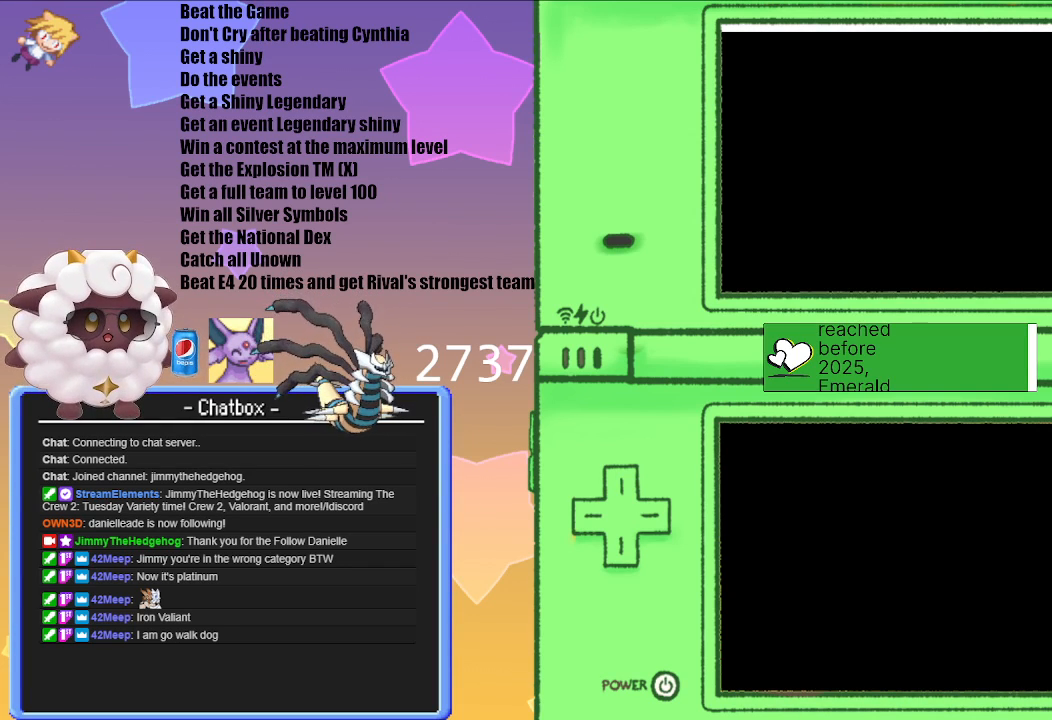
{"buttons": ["A"], "left_stick": "center", "right_stick": "center", "events": [[450, "A", "down"]]}
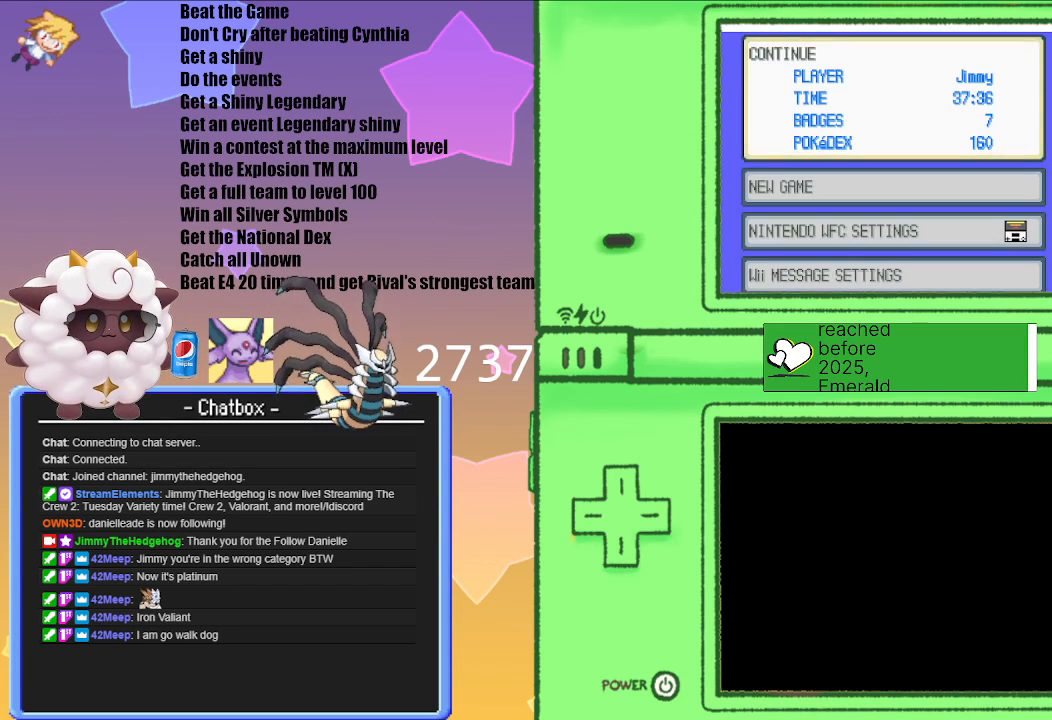
{"buttons": [], "left_stick": "center", "right_stick": "center", "events": [[150, "A", "up"]]}
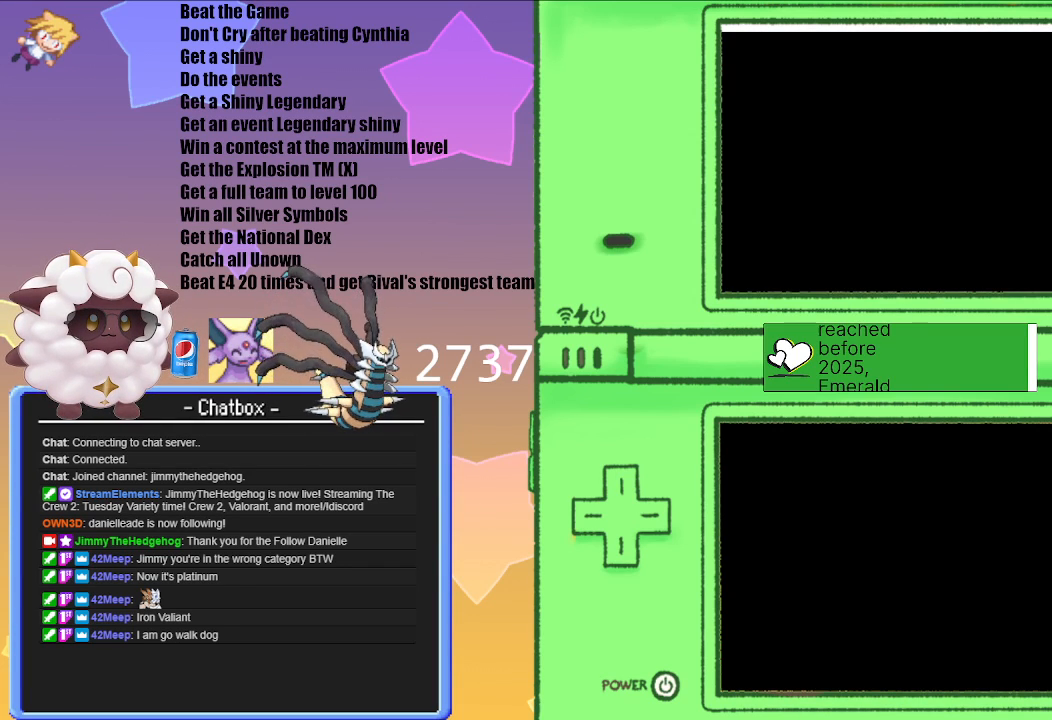
{"buttons": [], "left_stick": "center", "right_stick": "center", "events": []}
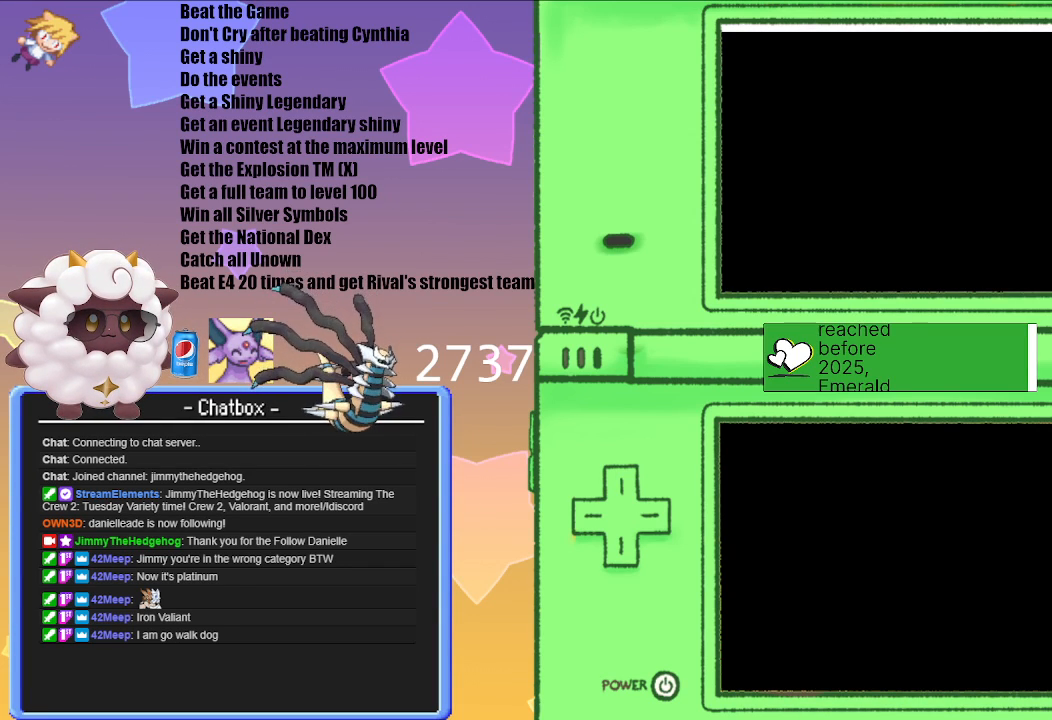
{"buttons": [], "left_stick": "center", "right_stick": "center", "events": []}
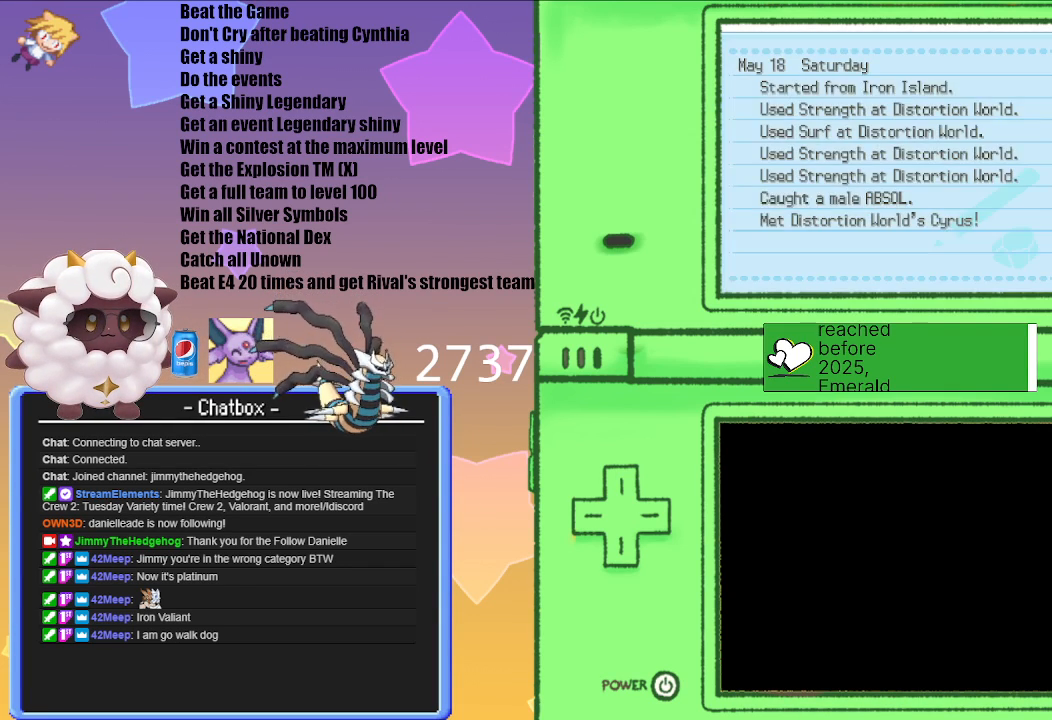
{"buttons": [], "left_stick": "center", "right_stick": "center", "events": [[217, "B", "down"], [350, "B", "up"]]}
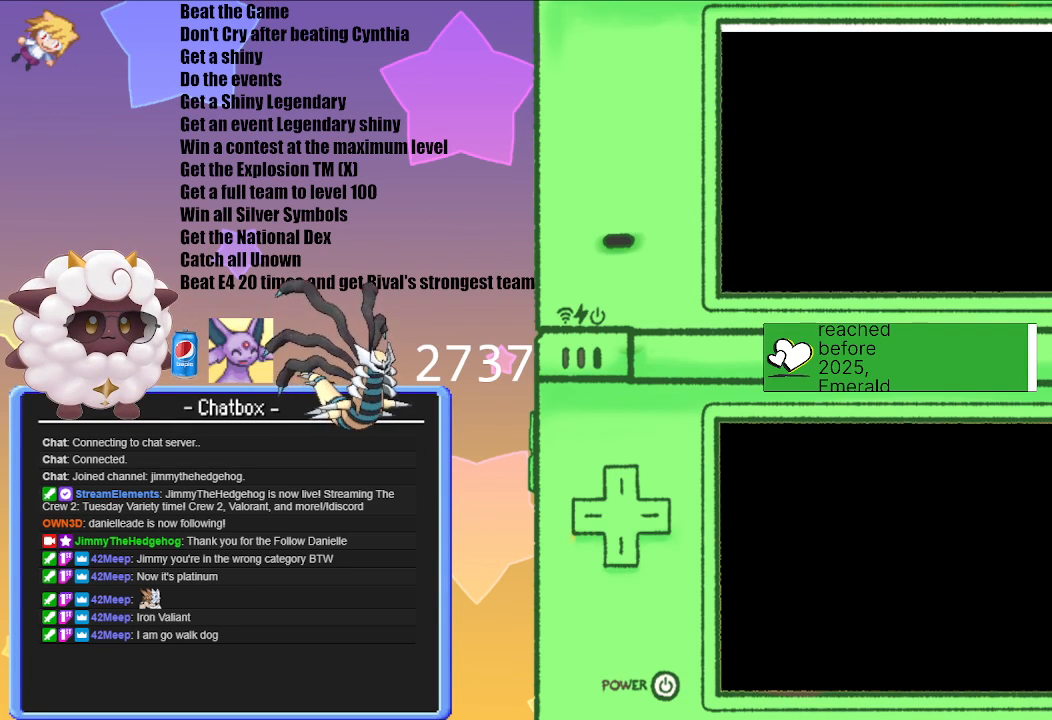
{"buttons": [], "left_stick": "center", "right_stick": "center", "events": []}
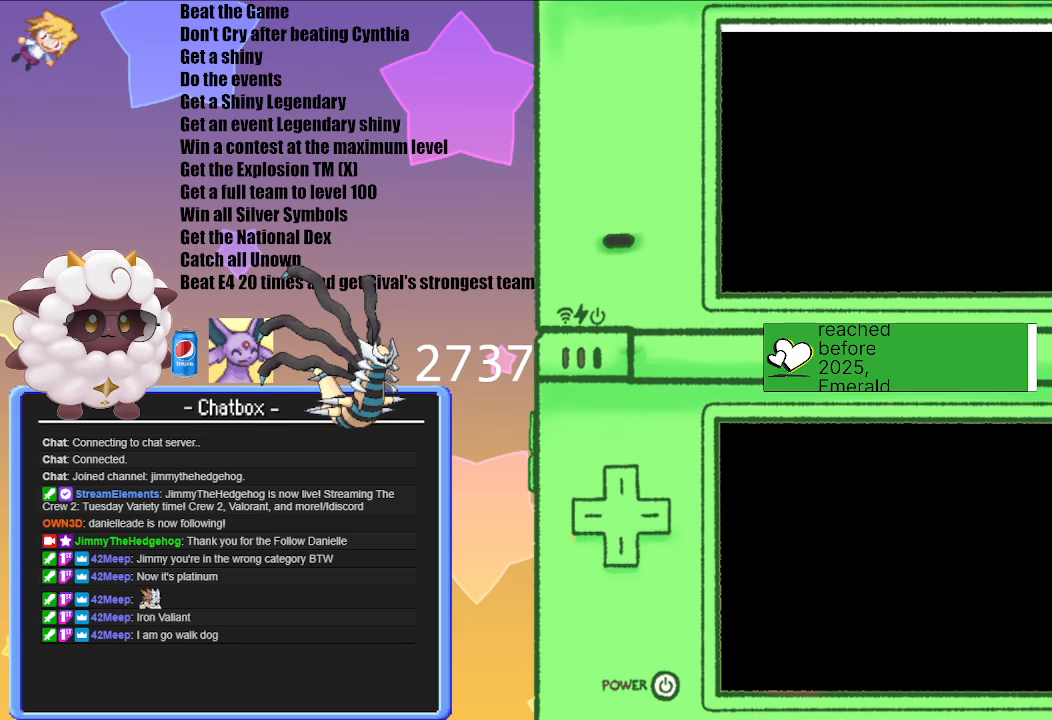
{"buttons": [], "left_stick": "center", "right_stick": "center", "events": []}
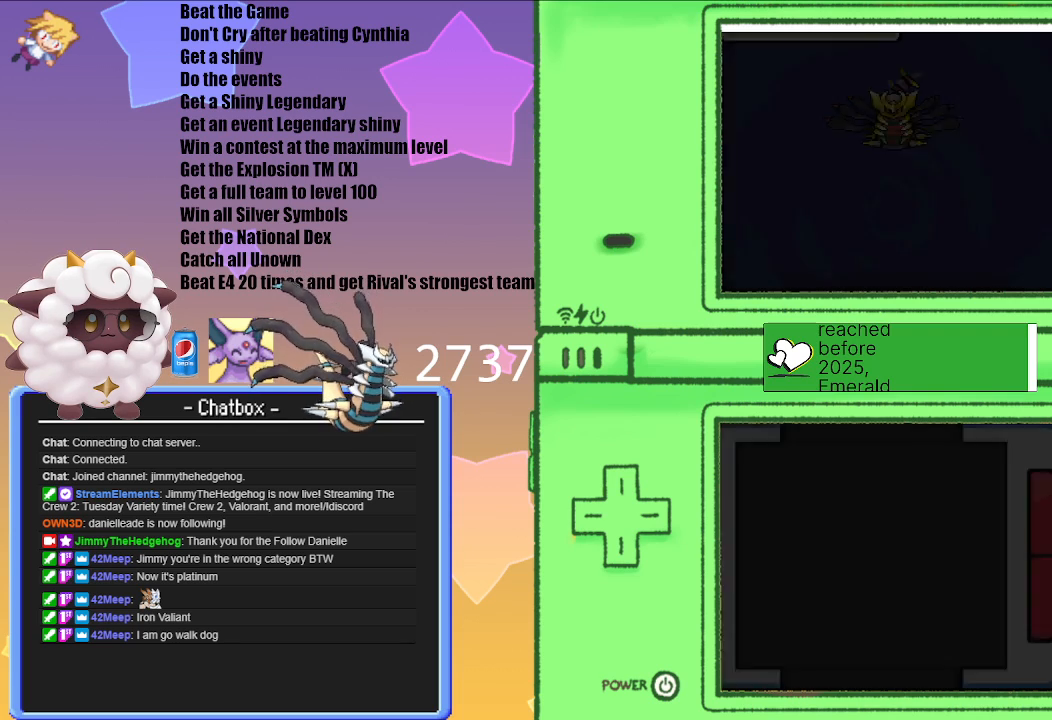
{"buttons": ["A"], "left_stick": "center", "right_stick": "center", "events": [[400, "A", "down"]]}
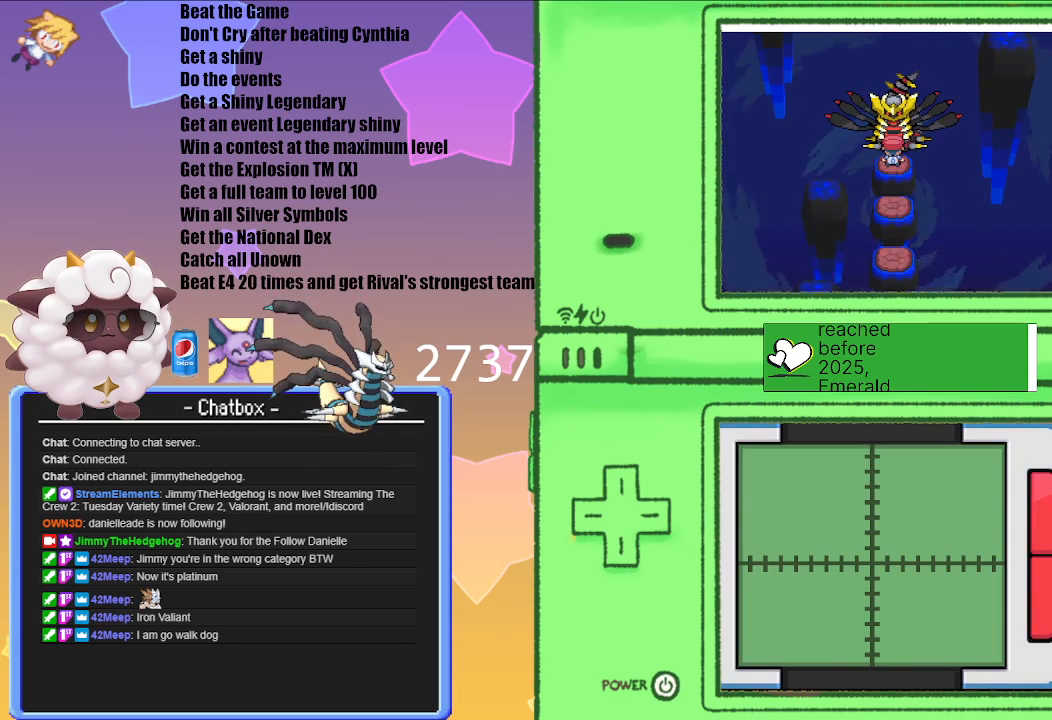
{"buttons": ["A"], "left_stick": "center", "right_stick": "center", "events": [[33, "A", "up"], [383, "A", "down"]]}
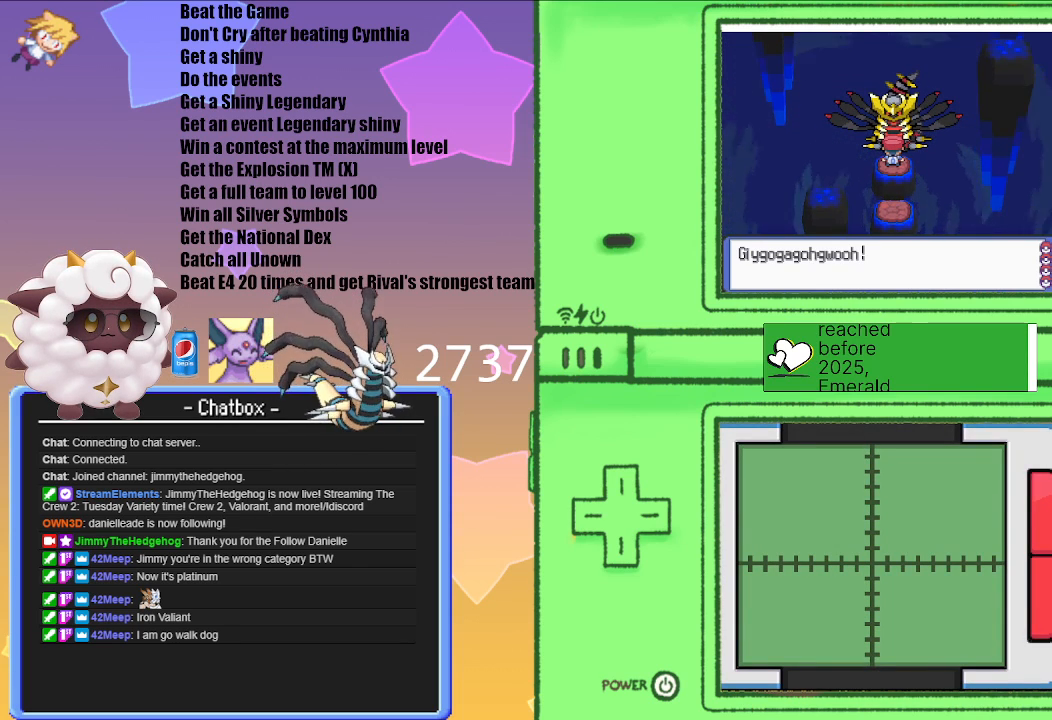
{"buttons": [], "left_stick": "center", "right_stick": "center", "events": [[17, "A", "up"]]}